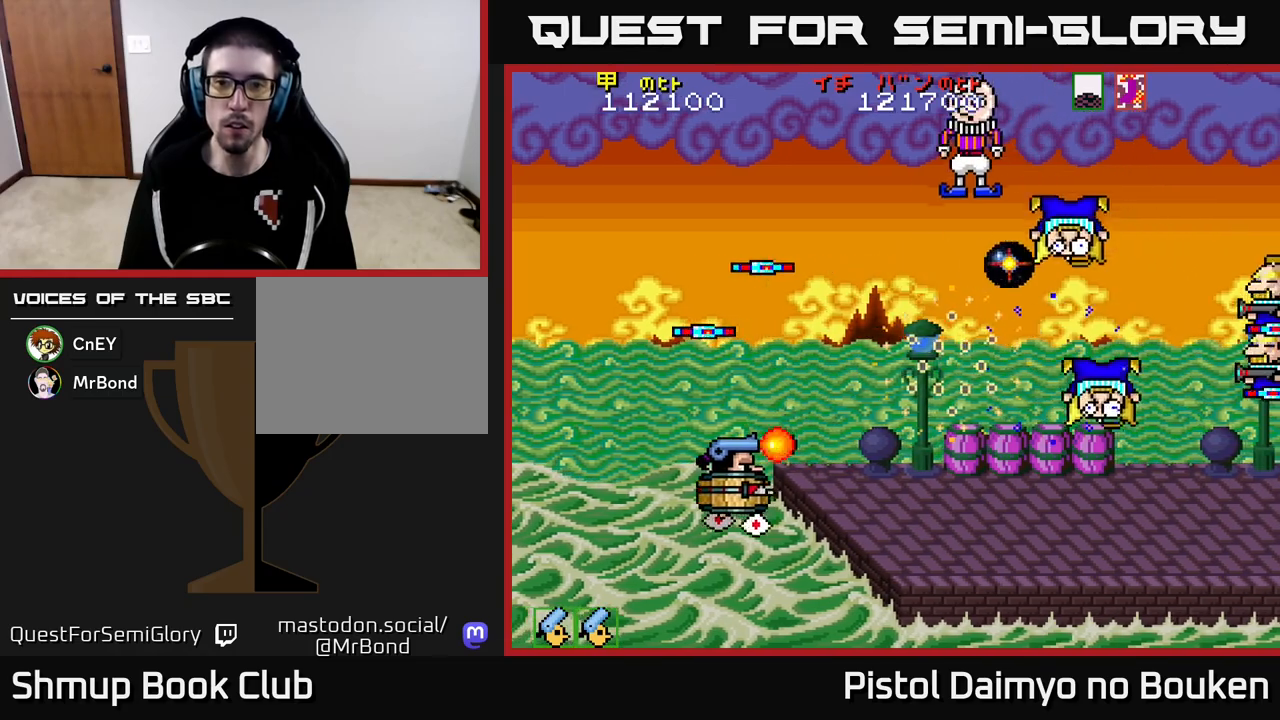
Gameplay with a controller (Xbox layout); each line is a JSON object with the inputs held at the frame after it. "events" lists button and stick changes between this image and that frame as [ms after this image, input, new state], when the widget could be followed in between. Not read: right_stick.
{"buttons": ["DPAD_UP"], "left_stick": "center", "events": [[17, "A", "down"], [17, "DPAD_UP", "down"], [67, "DPAD_LEFT", "up"], [117, "A", "up"], [200, "A", "down"], [283, "A", "up"], [367, "A", "down"], [467, "A", "up"]]}
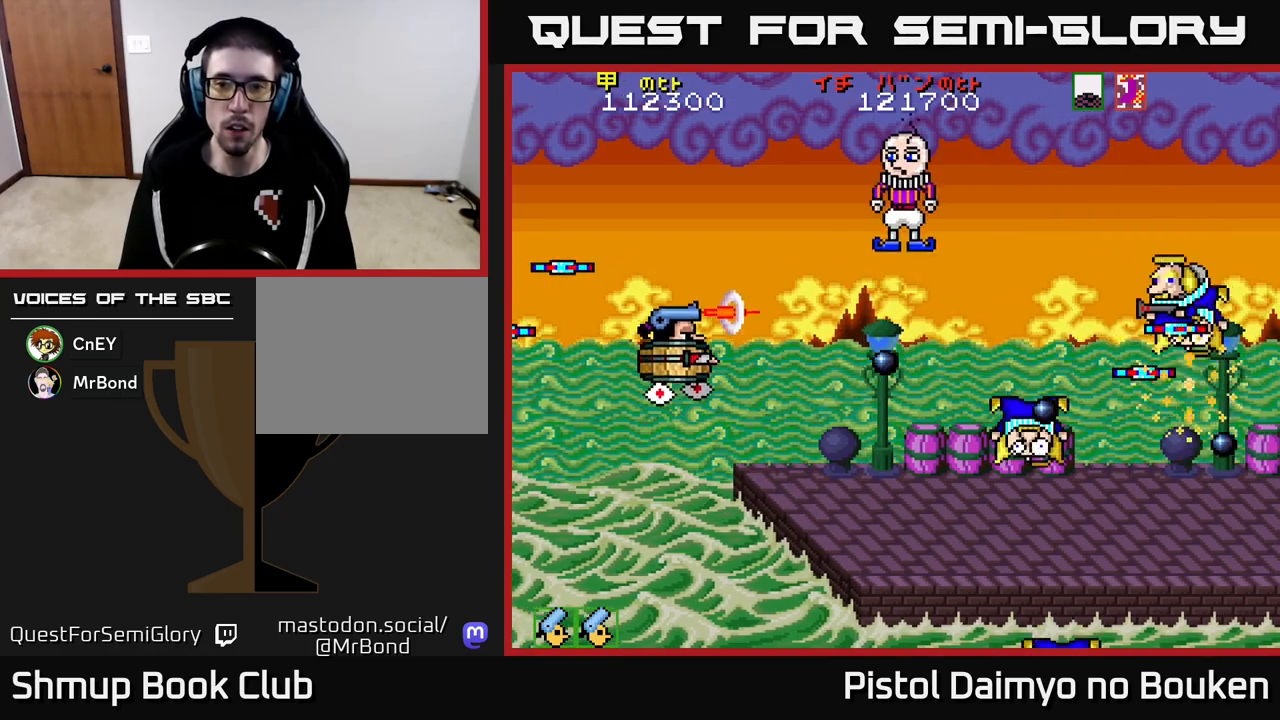
{"buttons": ["DPAD_DOWN", "DPAD_LEFT"], "left_stick": "center", "events": [[33, "A", "down"], [83, "DPAD_UP", "up"], [117, "A", "up"], [150, "DPAD_DOWN", "down"], [200, "A", "down"], [200, "DPAD_LEFT", "down"], [300, "A", "up"], [367, "A", "down"], [433, "DPAD_LEFT", "up"], [467, "A", "up"], [467, "DPAD_LEFT", "down"]]}
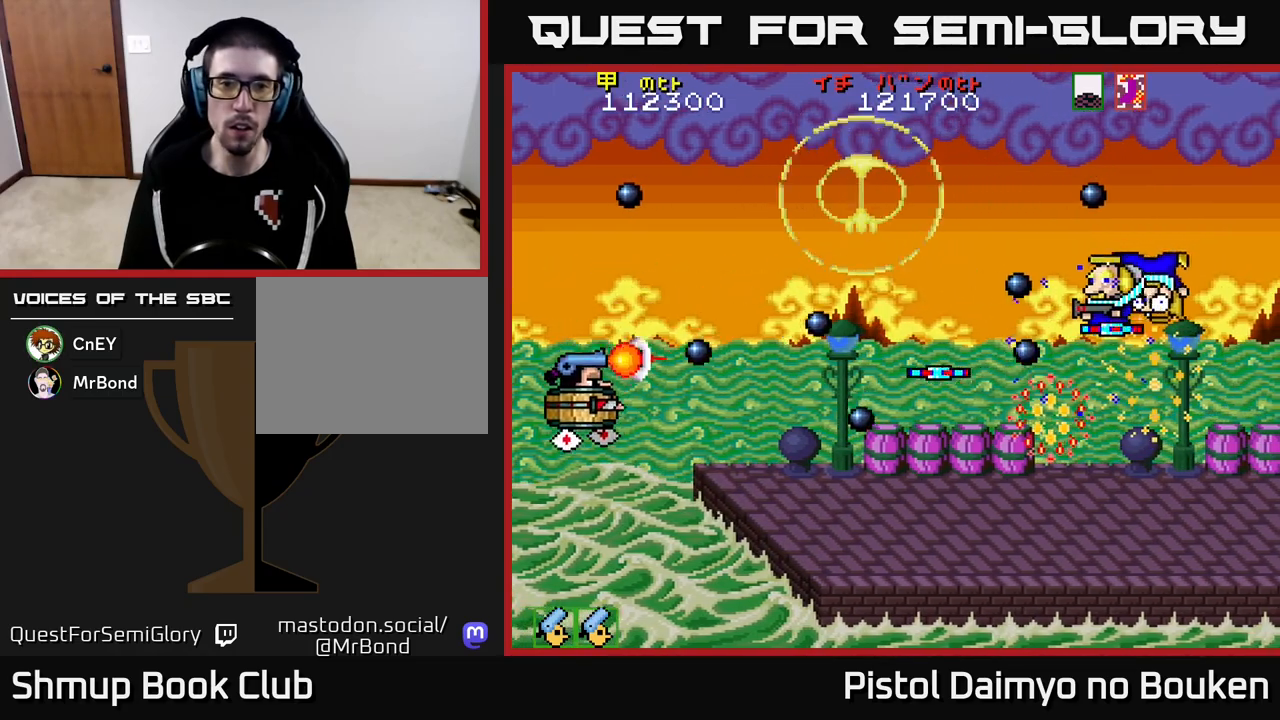
{"buttons": ["A", "DPAD_DOWN"], "left_stick": "center", "events": [[50, "A", "down"], [50, "DPAD_DOWN", "up"], [150, "DPAD_UP", "down"], [167, "A", "up"], [233, "A", "down"], [300, "DPAD_LEFT", "up"], [333, "A", "up"], [417, "A", "down"], [433, "DPAD_UP", "up"], [450, "DPAD_DOWN", "down"]]}
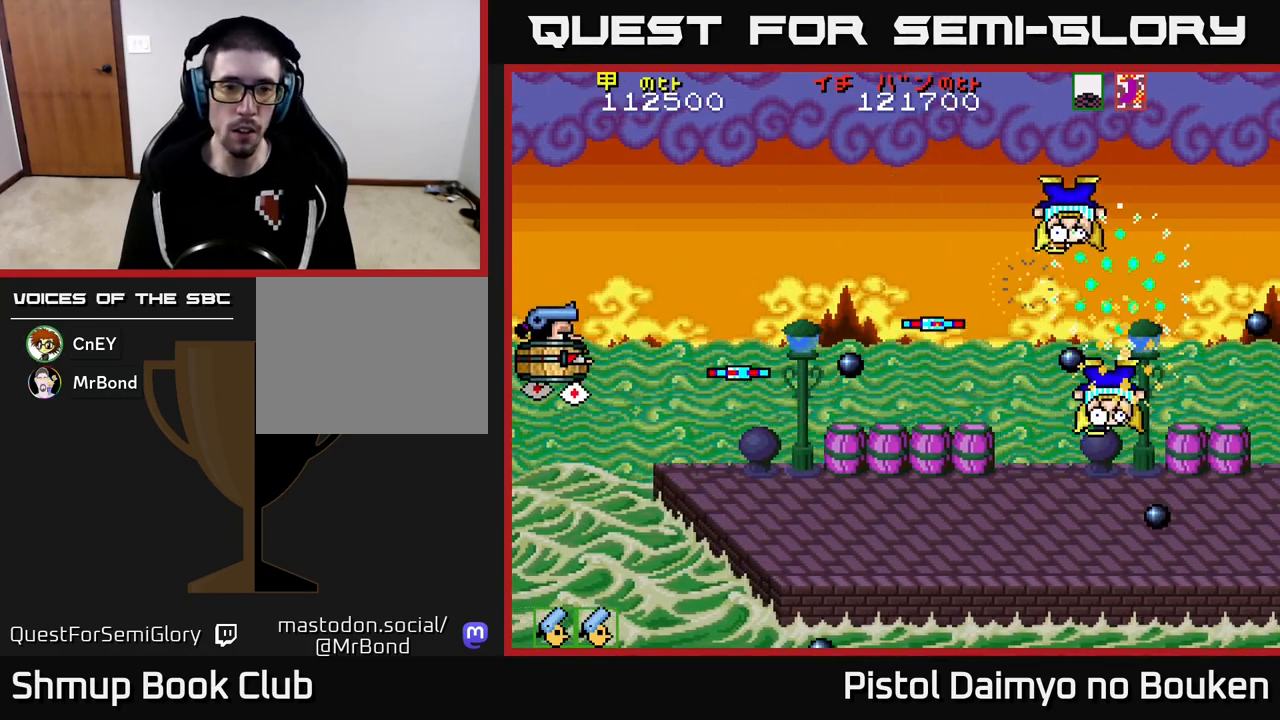
{"buttons": ["A", "DPAD_DOWN", "DPAD_RIGHT"], "left_stick": "center", "events": [[50, "A", "up"], [133, "A", "down"], [233, "A", "up"], [267, "DPAD_RIGHT", "down"], [317, "A", "down"]]}
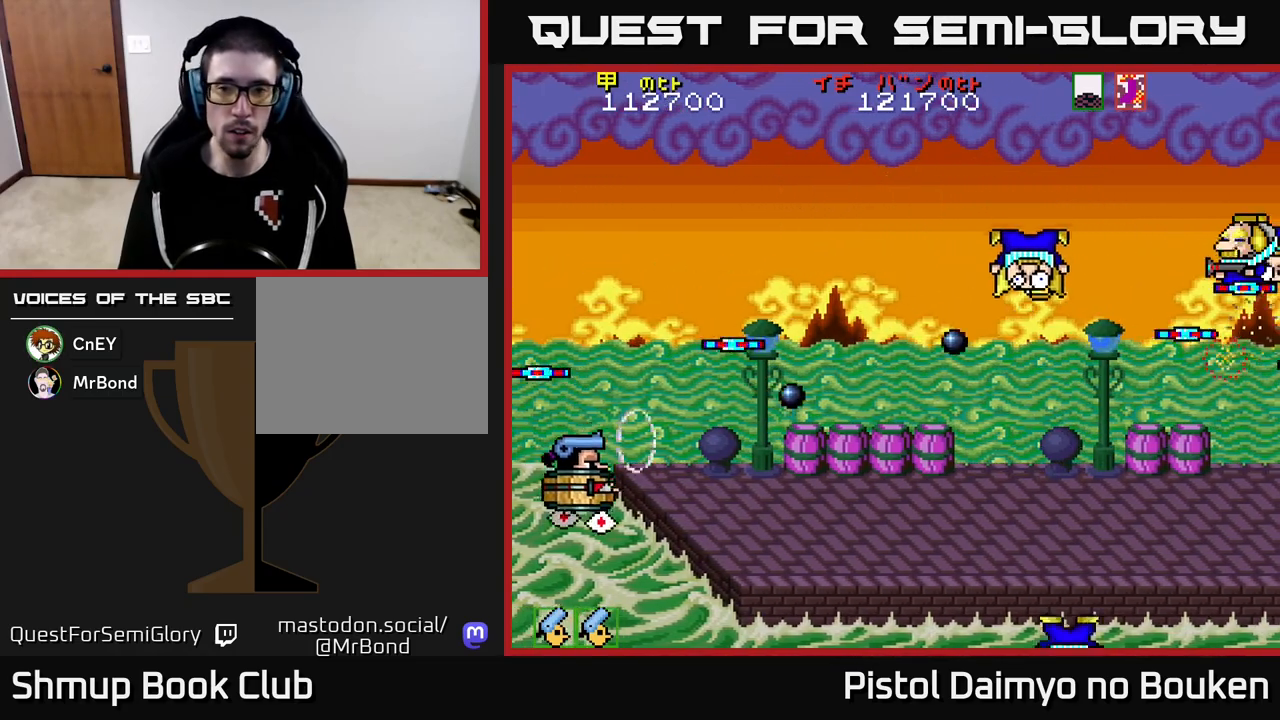
{"buttons": ["A", "DPAD_UP", "DPAD_RIGHT"], "left_stick": "center", "events": [[67, "DPAD_DOWN", "up"], [117, "DPAD_DOWN", "down"], [217, "DPAD_DOWN", "up"], [400, "DPAD_UP", "down"]]}
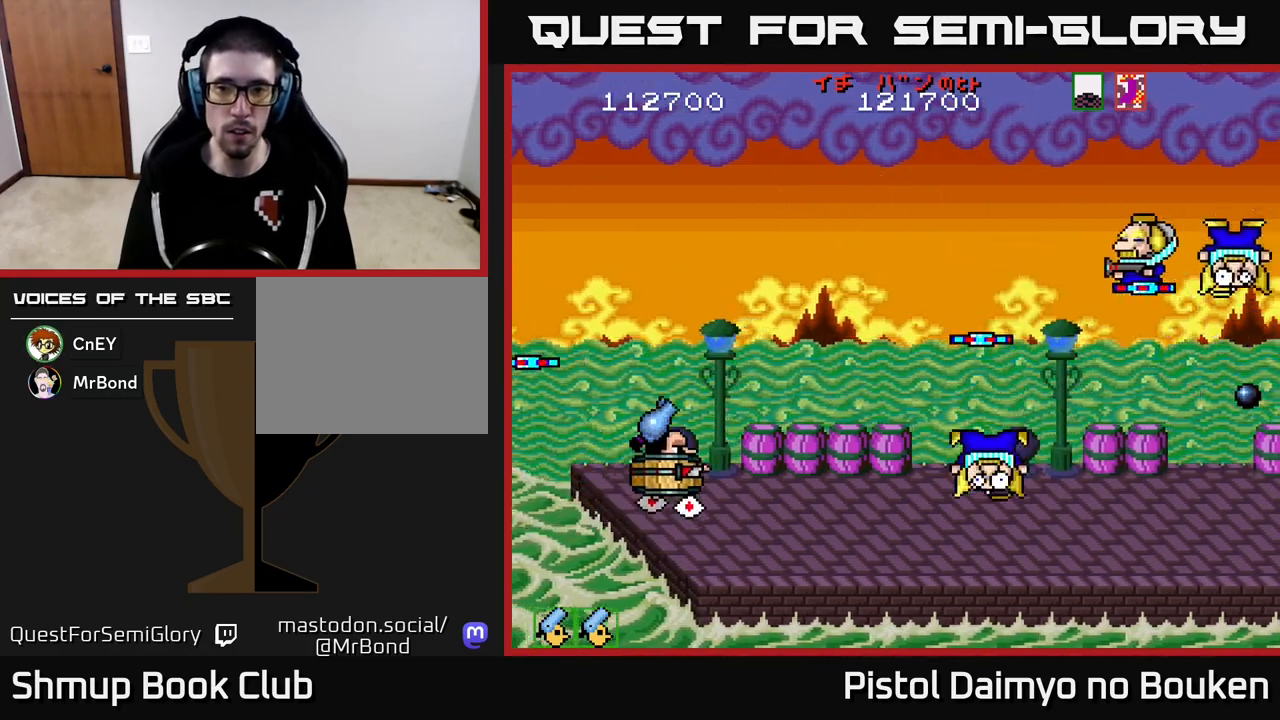
{"buttons": ["A", "DPAD_DOWN", "DPAD_RIGHT"], "left_stick": "center", "events": [[83, "DPAD_RIGHT", "up"], [150, "DPAD_RIGHT", "down"], [267, "A", "up"], [283, "DPAD_RIGHT", "up"], [300, "DPAD_RIGHT", "down"], [333, "DPAD_UP", "up"], [367, "A", "down"], [367, "DPAD_DOWN", "down"]]}
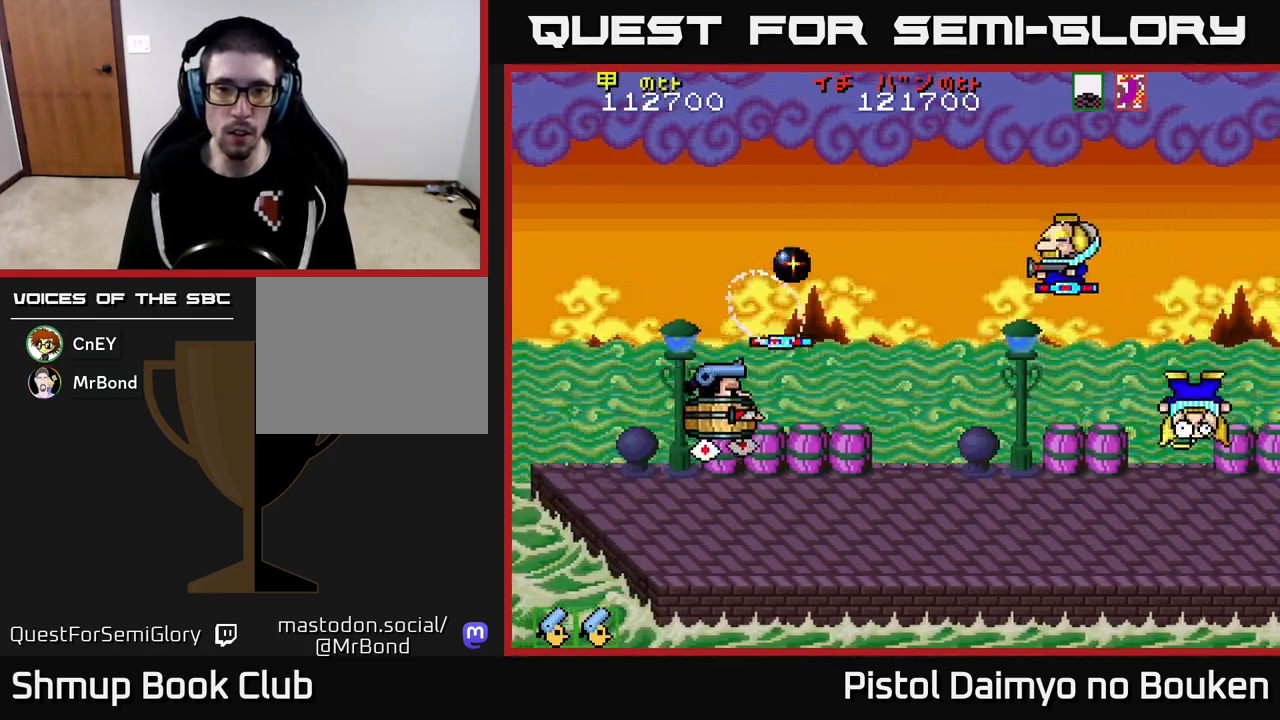
{"buttons": ["A", "DPAD_UP", "DPAD_LEFT"], "left_stick": "center", "events": [[117, "DPAD_DOWN", "up"], [150, "DPAD_RIGHT", "up"], [167, "DPAD_UP", "down"], [350, "DPAD_LEFT", "down"]]}
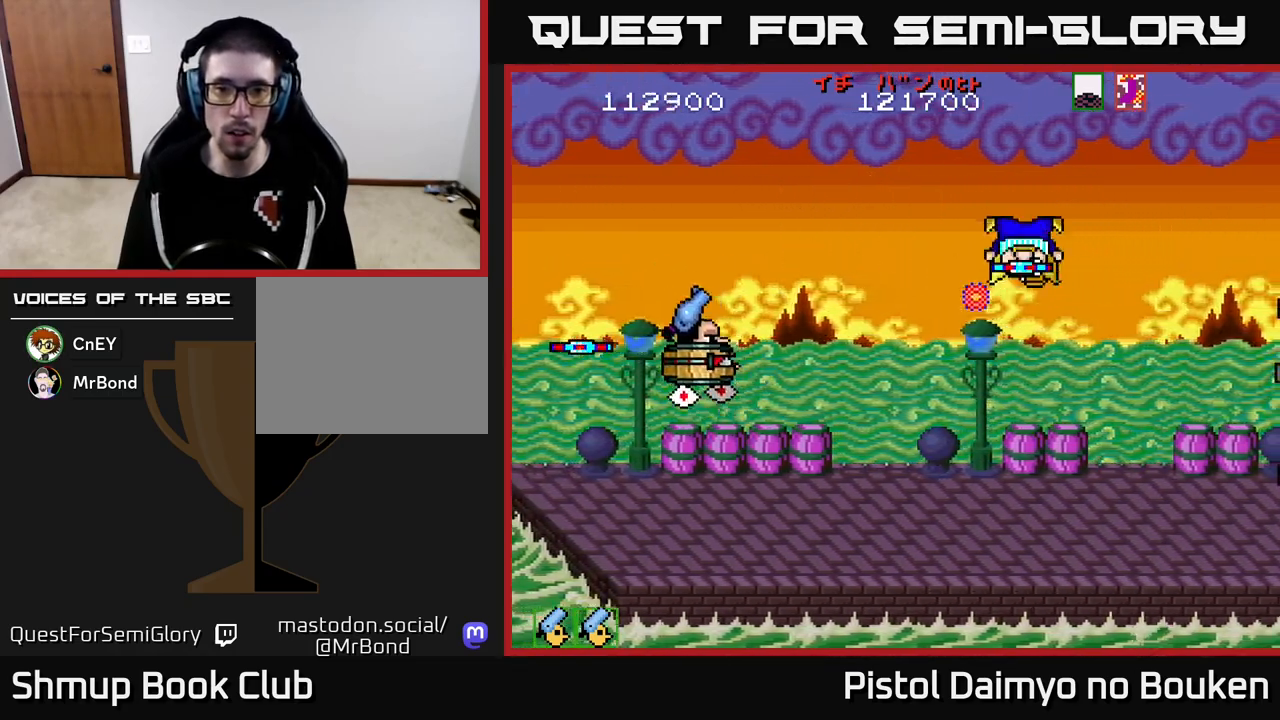
{"buttons": ["DPAD_DOWN"], "left_stick": "center", "events": [[100, "DPAD_LEFT", "up"], [217, "DPAD_UP", "up"], [267, "DPAD_UP", "down"], [317, "DPAD_UP", "up"], [350, "DPAD_DOWN", "down"], [483, "A", "up"]]}
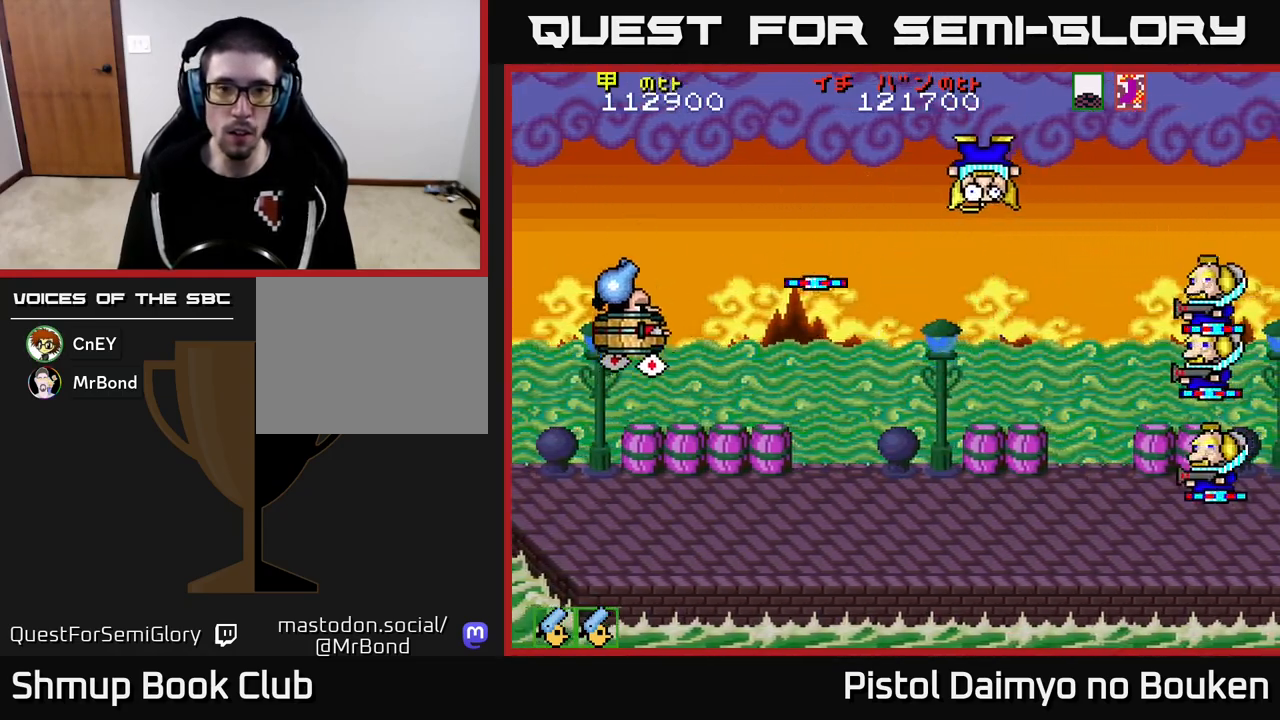
{"buttons": ["DPAD_DOWN", "DPAD_RIGHT"], "left_stick": "center", "events": [[67, "A", "down"], [217, "DPAD_RIGHT", "down"], [283, "A", "up"], [367, "A", "down"], [467, "A", "up"]]}
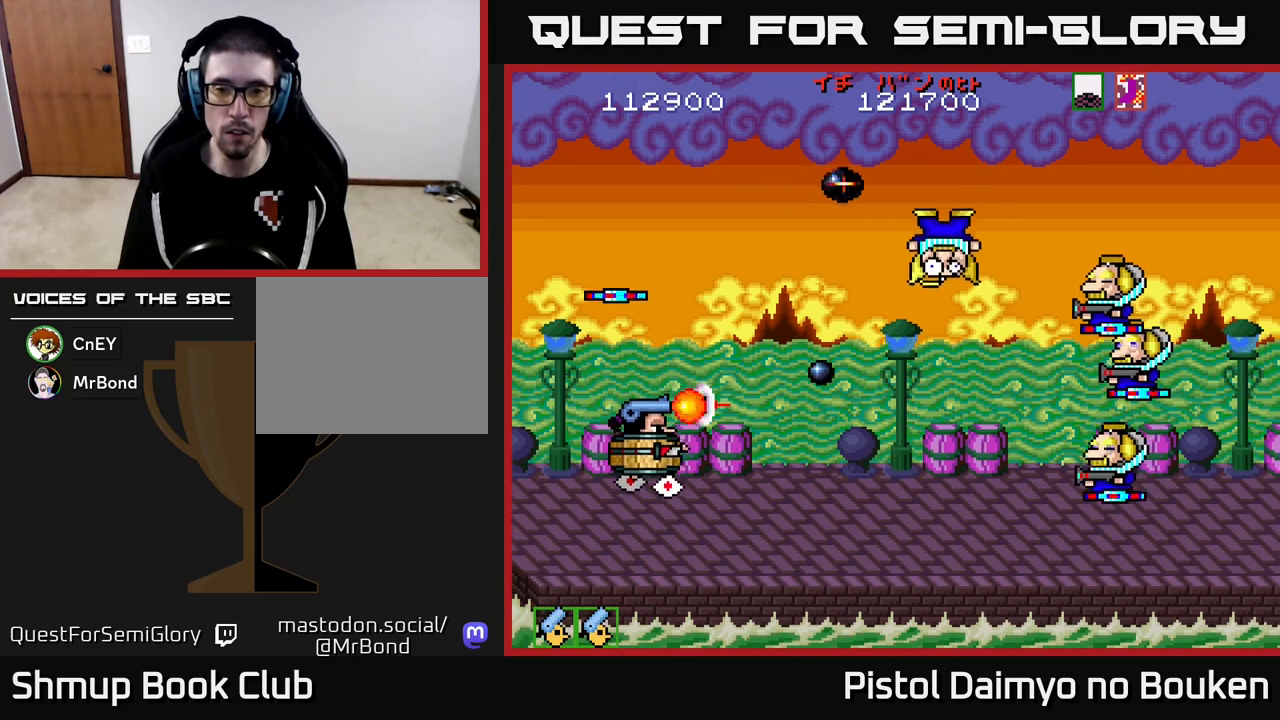
{"buttons": ["DPAD_UP"], "left_stick": "center", "events": [[50, "A", "down"], [133, "A", "up"], [150, "DPAD_RIGHT", "up"], [217, "A", "down"], [233, "DPAD_DOWN", "up"], [267, "DPAD_UP", "down"], [283, "A", "up"], [367, "A", "down"], [450, "A", "up"]]}
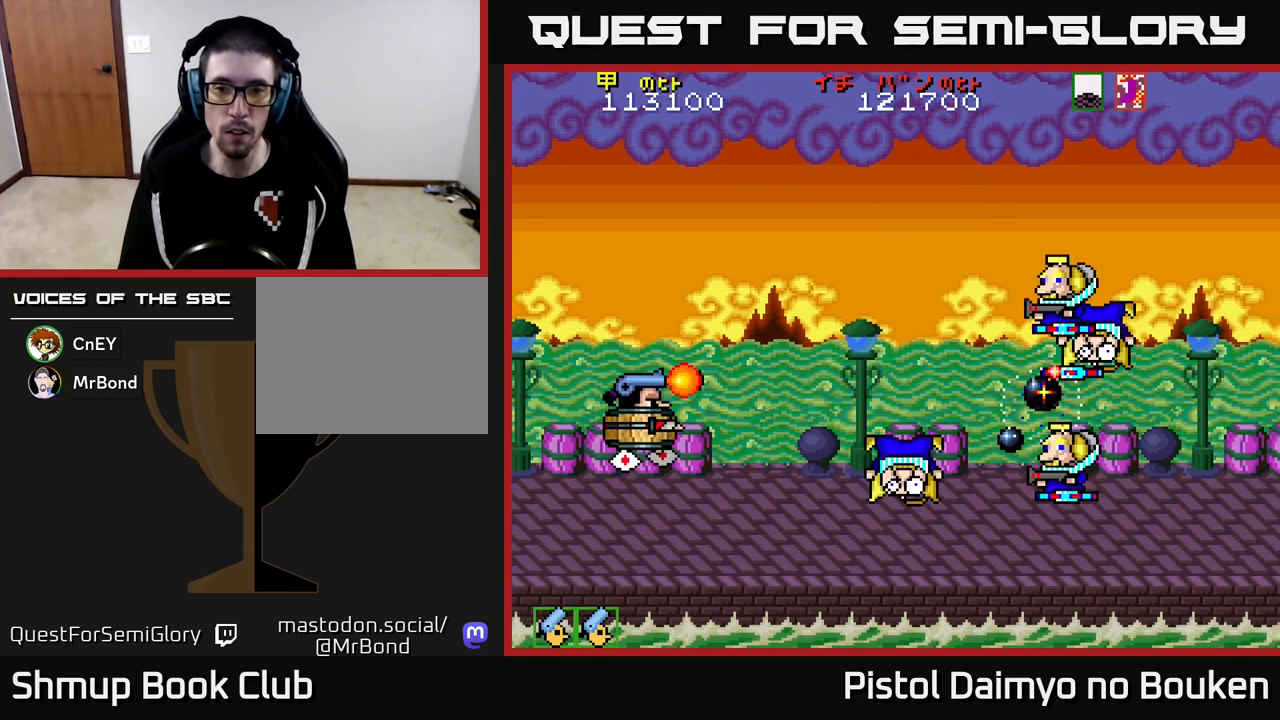
{"buttons": ["DPAD_DOWN", "DPAD_RIGHT"], "left_stick": "center", "events": [[33, "A", "down"], [117, "A", "up"], [200, "A", "down"], [267, "A", "up"], [367, "A", "down"], [383, "DPAD_UP", "up"], [417, "DPAD_RIGHT", "down"], [433, "DPAD_DOWN", "down"], [450, "A", "up"]]}
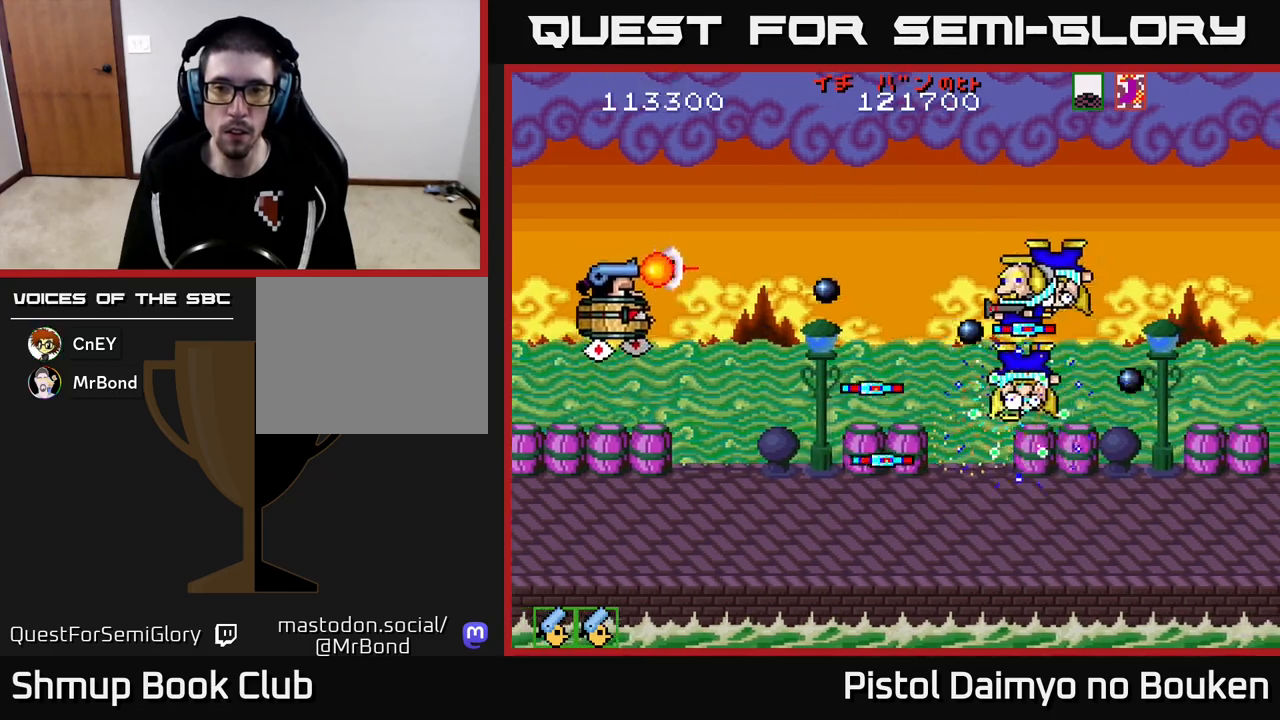
{"buttons": ["A", "DPAD_UP", "DPAD_RIGHT"], "left_stick": "center", "events": [[33, "A", "down"], [33, "DPAD_DOWN", "up"], [33, "DPAD_RIGHT", "up"], [67, "DPAD_UP", "down"], [100, "A", "up"], [200, "A", "down"], [300, "A", "up"], [350, "A", "down"], [367, "DPAD_RIGHT", "down"]]}
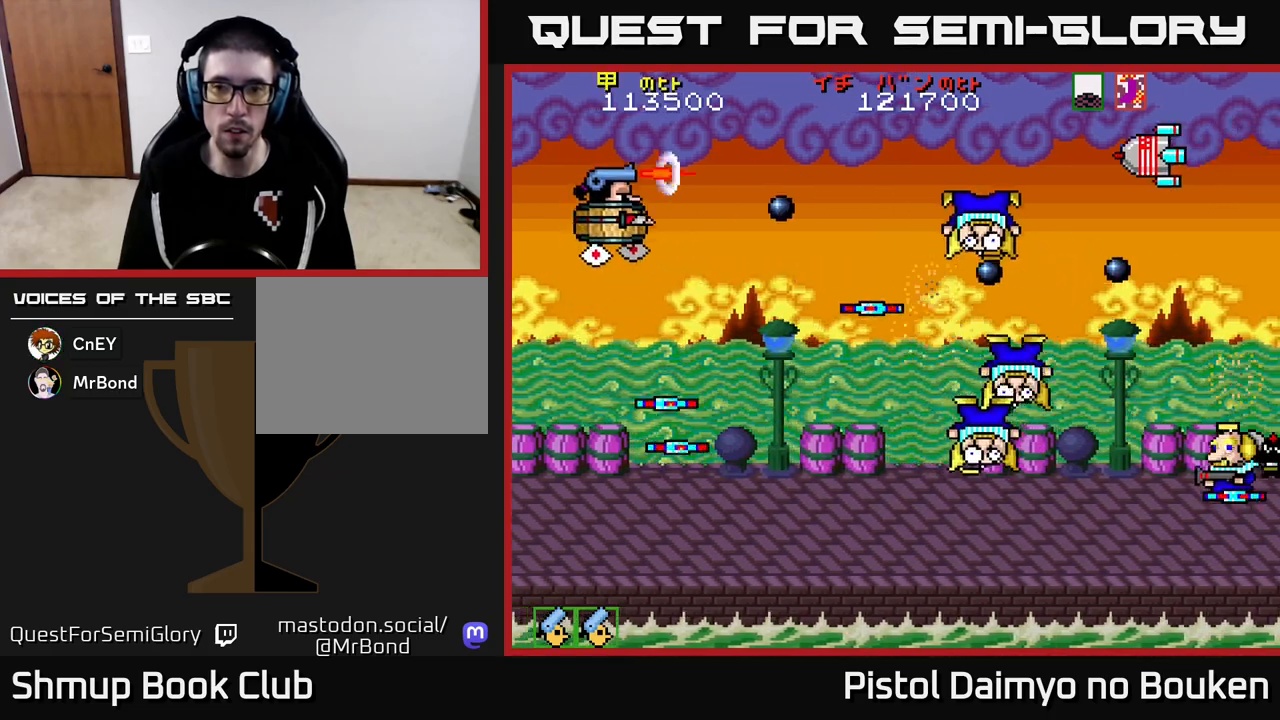
{"buttons": ["A", "DPAD_DOWN", "DPAD_RIGHT"], "left_stick": "center", "events": [[50, "DPAD_UP", "up"], [400, "DPAD_DOWN", "down"]]}
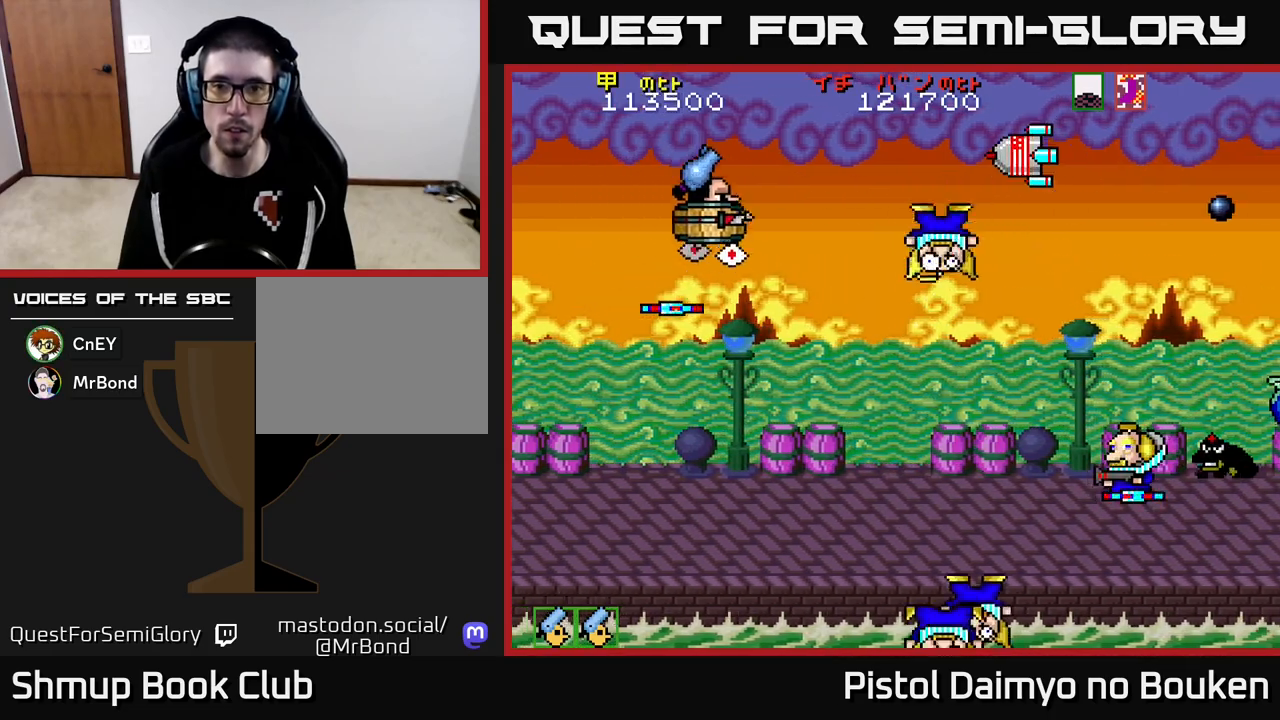
{"buttons": ["A", "DPAD_DOWN", "DPAD_RIGHT"], "left_stick": "center", "events": []}
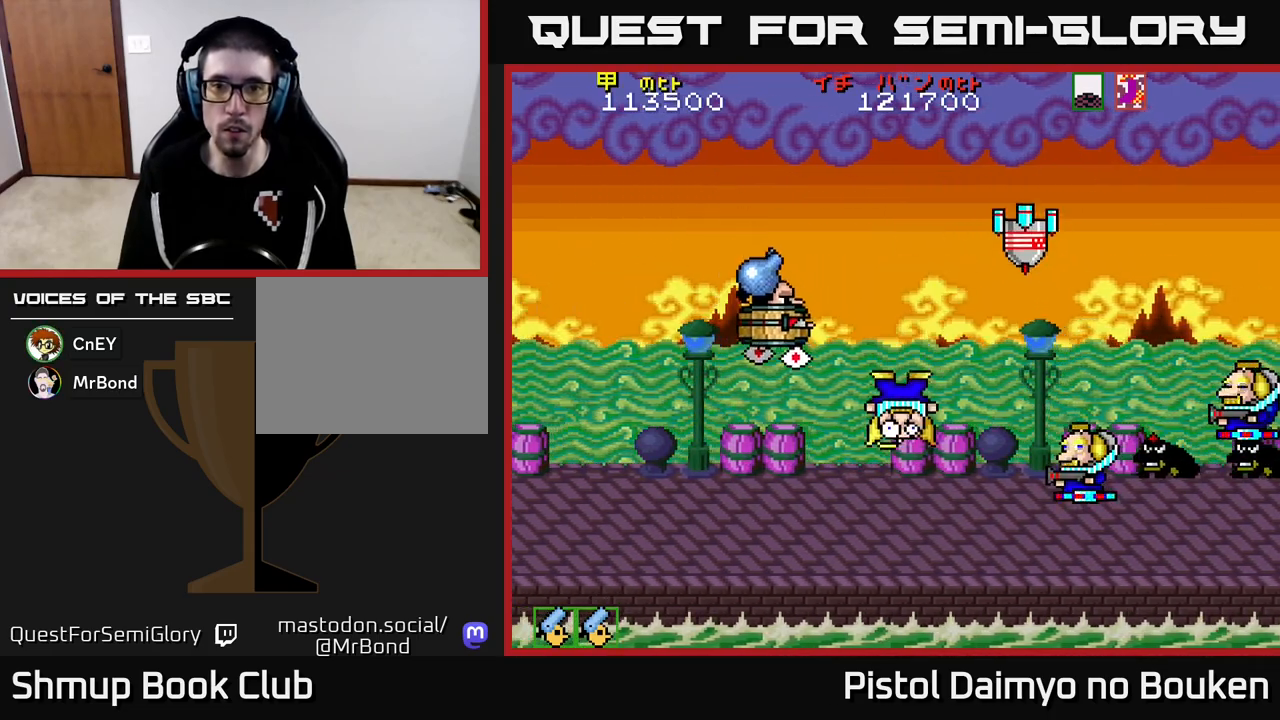
{"buttons": ["A", "DPAD_DOWN", "DPAD_LEFT"], "left_stick": "center", "events": [[117, "DPAD_RIGHT", "up"], [400, "DPAD_LEFT", "down"]]}
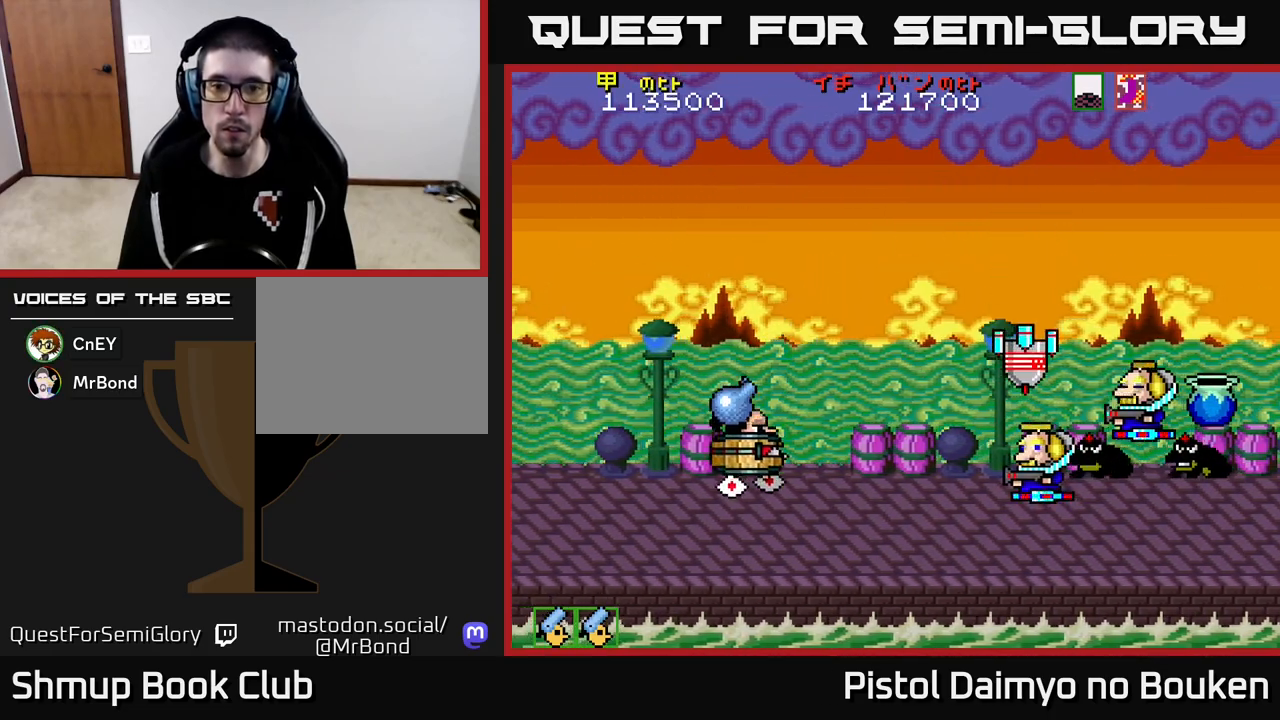
{"buttons": ["DPAD_UP", "DPAD_LEFT"], "left_stick": "center", "events": [[333, "A", "up"], [350, "DPAD_DOWN", "up"], [433, "A", "down"], [433, "DPAD_UP", "down"], [467, "A", "up"]]}
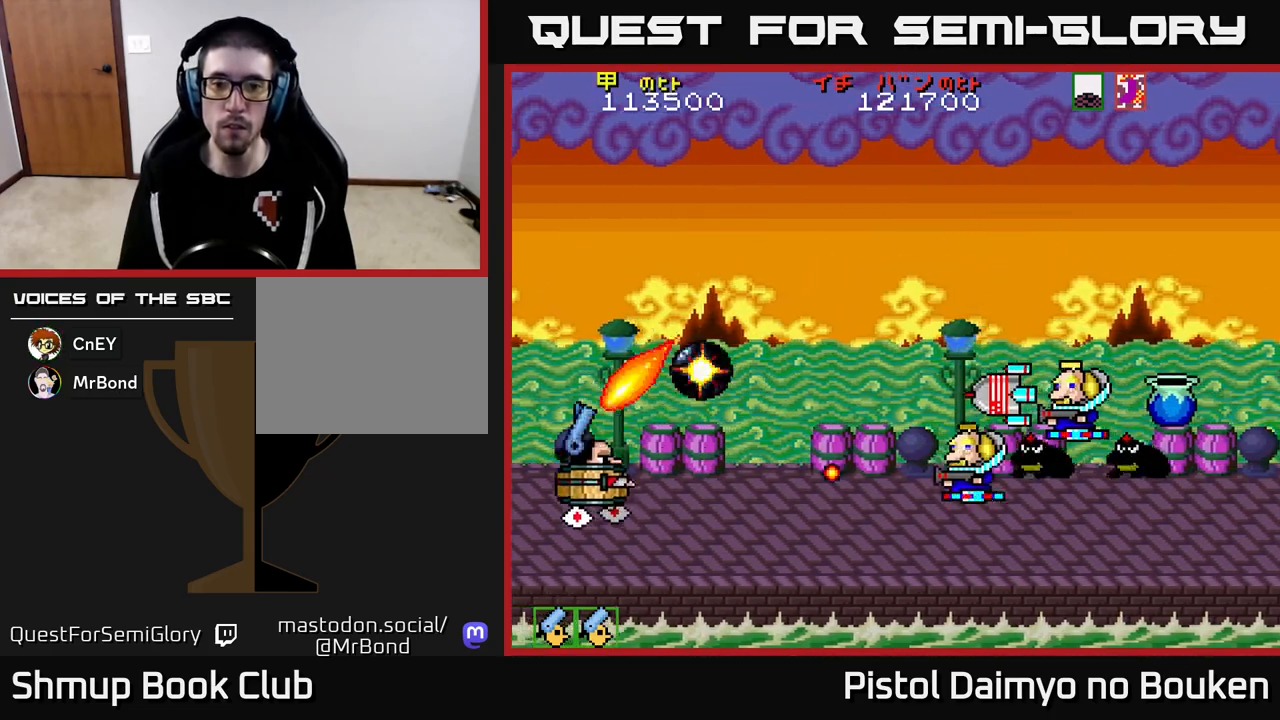
{"buttons": ["DPAD_UP"], "left_stick": "center", "events": [[50, "DPAD_LEFT", "up"], [83, "A", "down"], [150, "A", "up"], [233, "A", "down"], [300, "A", "up"], [400, "A", "down"], [467, "A", "up"]]}
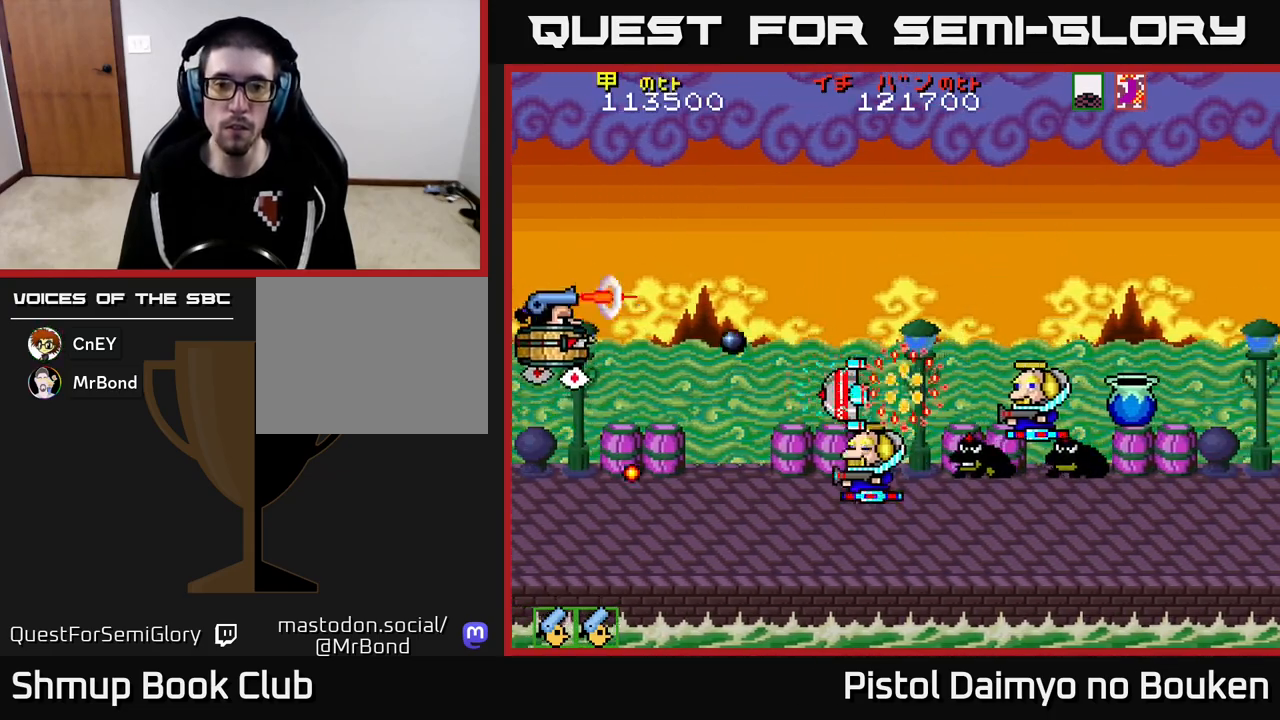
{"buttons": ["A", "DPAD_UP"], "left_stick": "center", "events": [[50, "A", "down"], [83, "DPAD_UP", "up"], [183, "DPAD_DOWN", "down"], [317, "DPAD_DOWN", "up"], [333, "DPAD_LEFT", "down"], [367, "DPAD_UP", "down"], [417, "DPAD_LEFT", "up"]]}
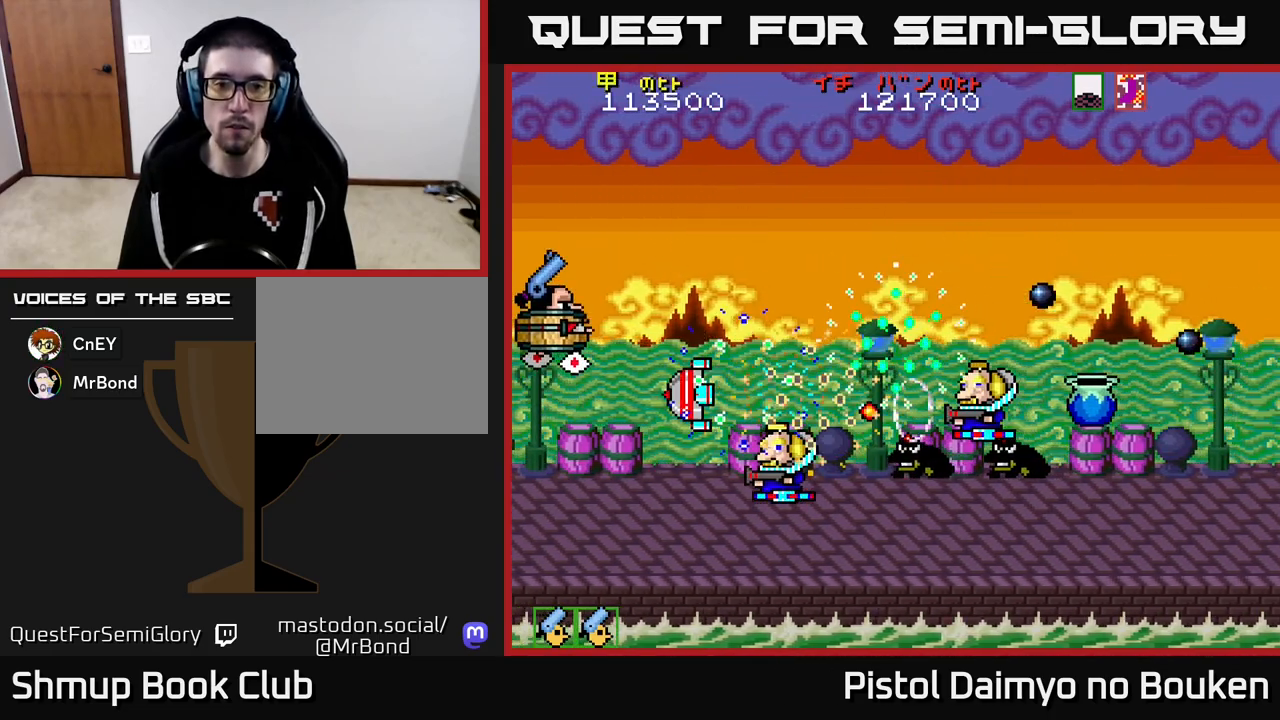
{"buttons": ["A", "DPAD_UP", "DPAD_RIGHT"], "left_stick": "center", "events": [[83, "DPAD_RIGHT", "down"]]}
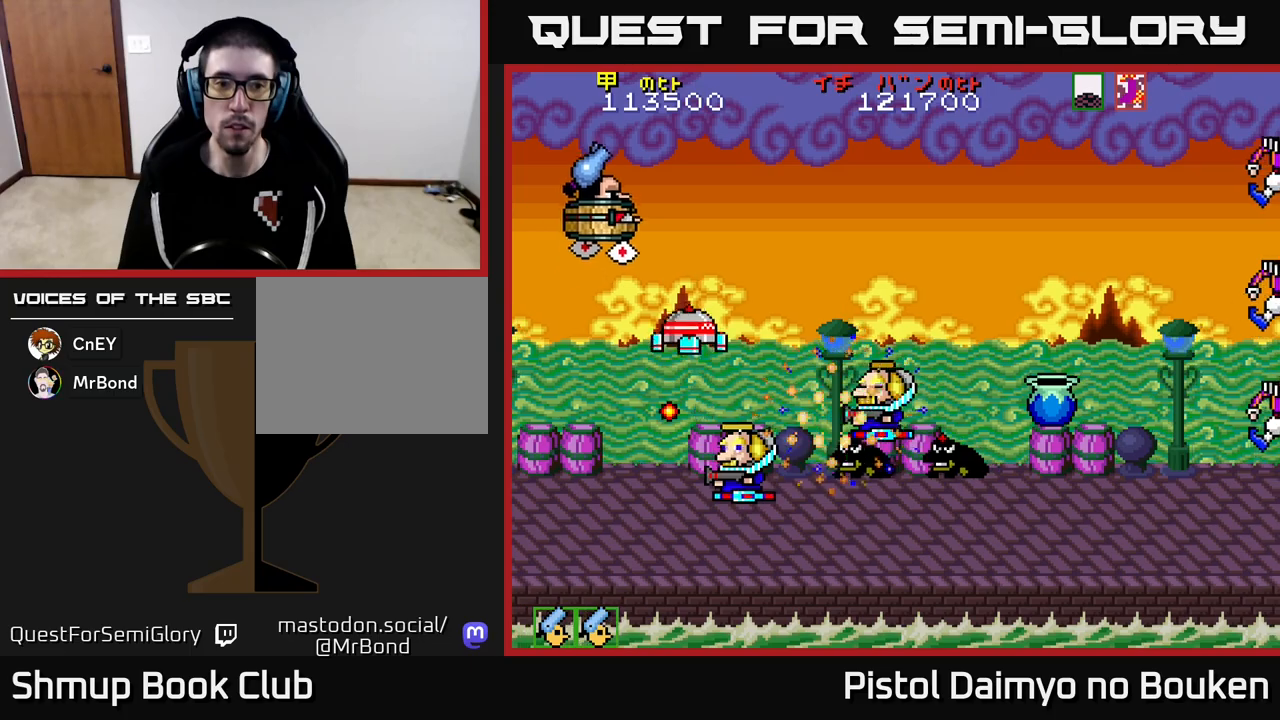
{"buttons": ["A", "DPAD_DOWN"], "left_stick": "center", "events": [[33, "DPAD_RIGHT", "up"], [67, "DPAD_LEFT", "down"], [217, "DPAD_UP", "up"], [233, "DPAD_DOWN", "down"], [233, "DPAD_LEFT", "up"]]}
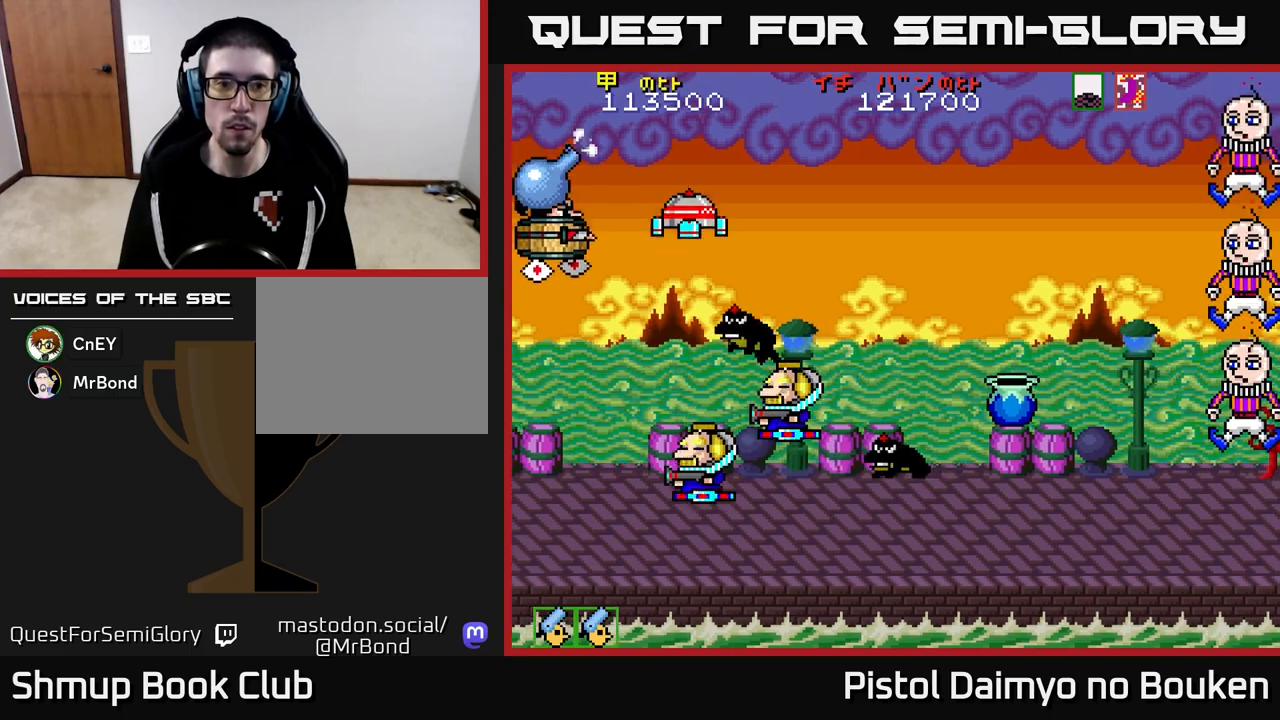
{"buttons": ["A", "DPAD_UP"], "left_stick": "center"}
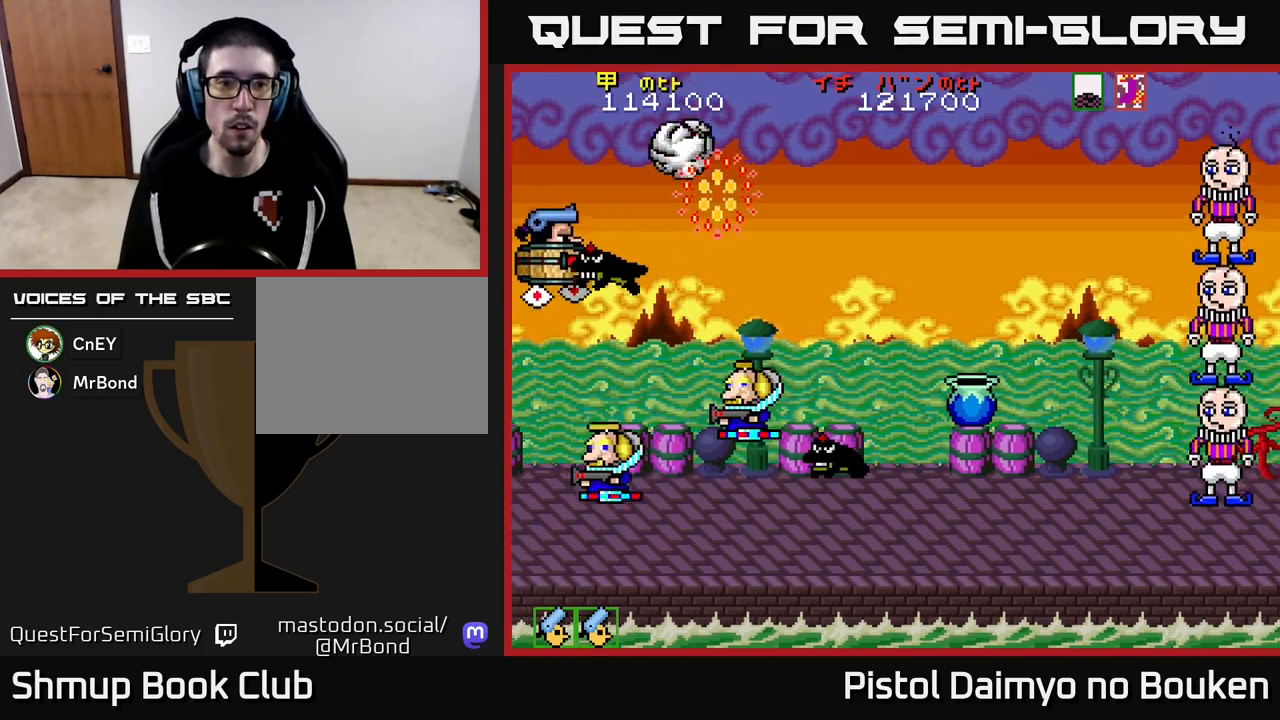
{"buttons": ["A", "DPAD_DOWN"], "left_stick": "center", "events": [[50, "A", "up"], [117, "A", "down"], [233, "A", "up"], [250, "DPAD_LEFT", "down"], [267, "DPAD_UP", "up"], [283, "A", "down"], [283, "DPAD_DOWN", "down"], [283, "DPAD_LEFT", "up"]]}
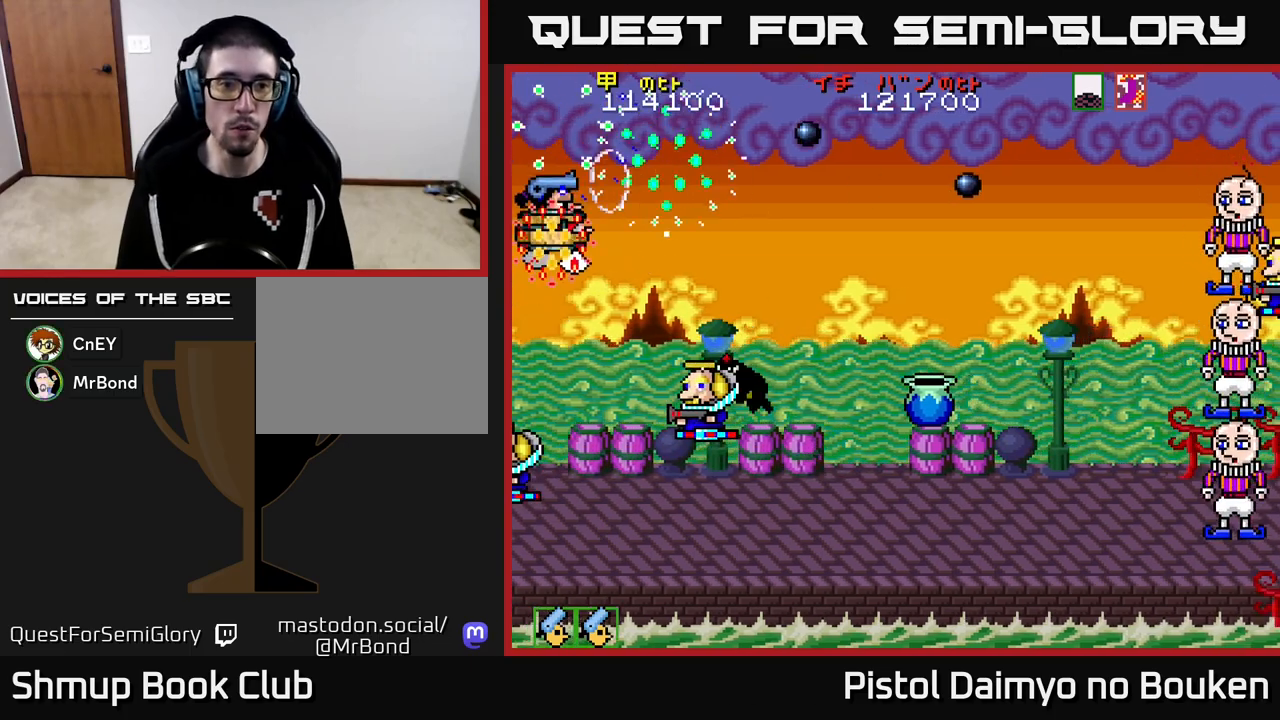
{"buttons": ["A", "DPAD_UP", "DPAD_RIGHT"], "left_stick": "center", "events": [[67, "DPAD_RIGHT", "down"], [117, "DPAD_DOWN", "up"], [150, "DPAD_UP", "down"], [167, "DPAD_RIGHT", "up"], [483, "DPAD_RIGHT", "down"]]}
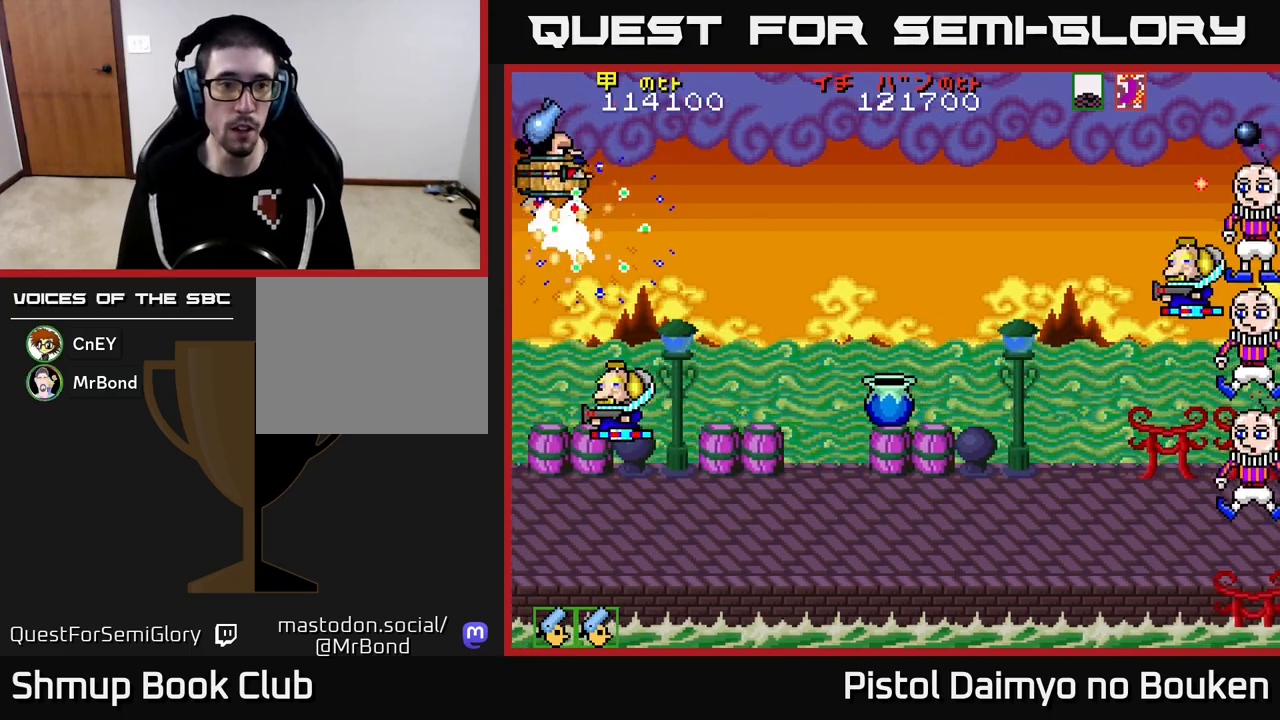
{"buttons": ["A", "DPAD_DOWN", "DPAD_RIGHT"], "left_stick": "center", "events": [[133, "DPAD_UP", "up"], [250, "DPAD_DOWN", "down"], [283, "DPAD_RIGHT", "up"], [450, "DPAD_RIGHT", "down"]]}
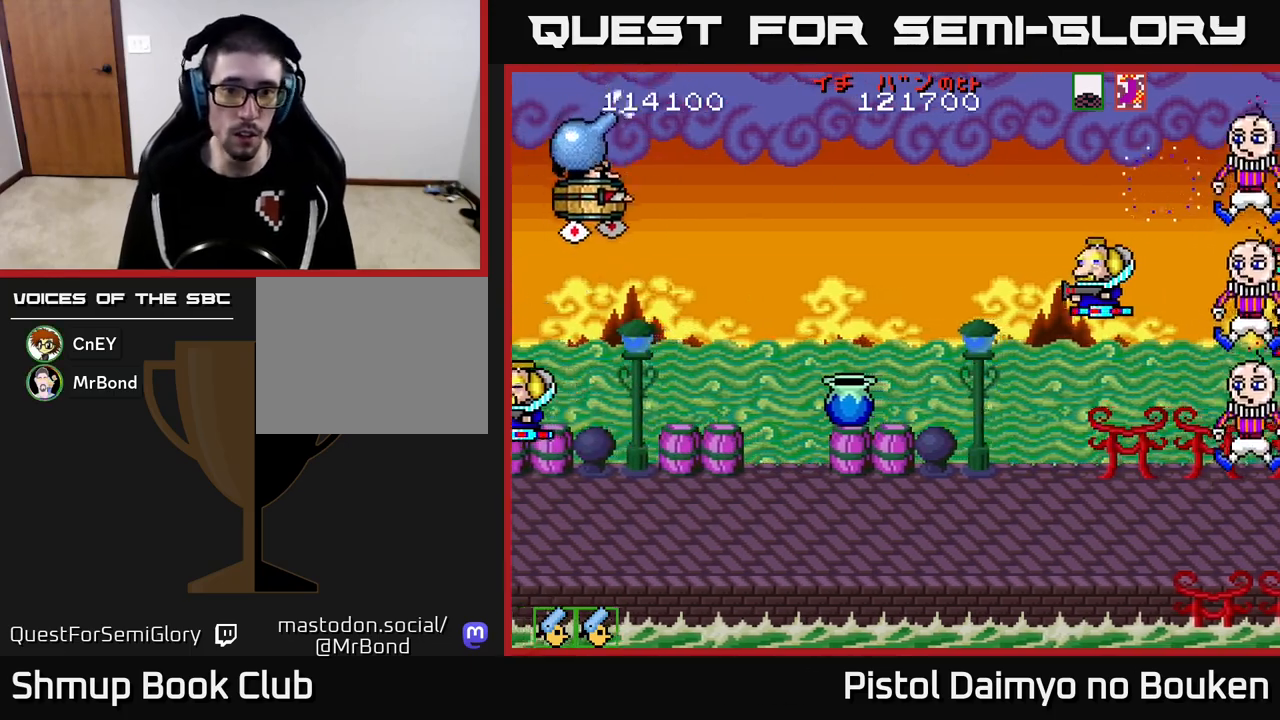
{"buttons": ["DPAD_DOWN", "DPAD_RIGHT"], "left_stick": "center", "events": [[233, "DPAD_RIGHT", "up"], [300, "A", "up"], [383, "A", "down"], [400, "DPAD_RIGHT", "down"], [450, "A", "up"]]}
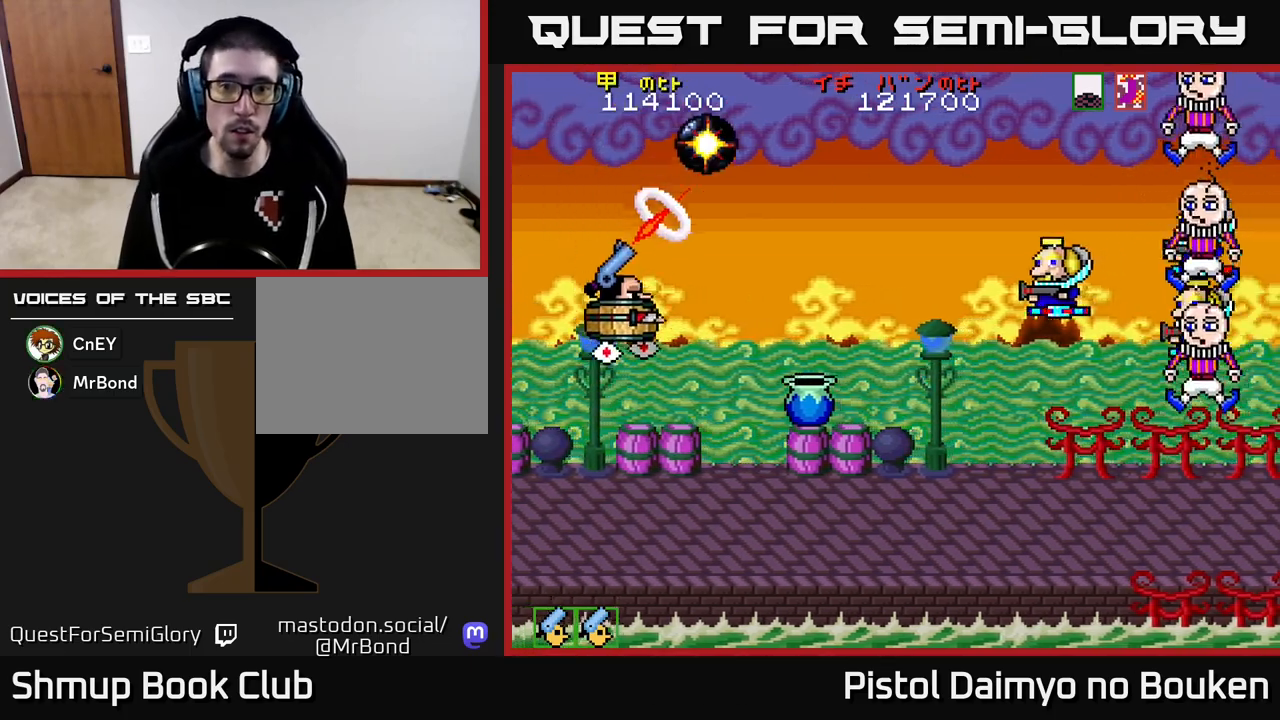
{"buttons": ["DPAD_UP", "DPAD_LEFT"], "left_stick": "center"}
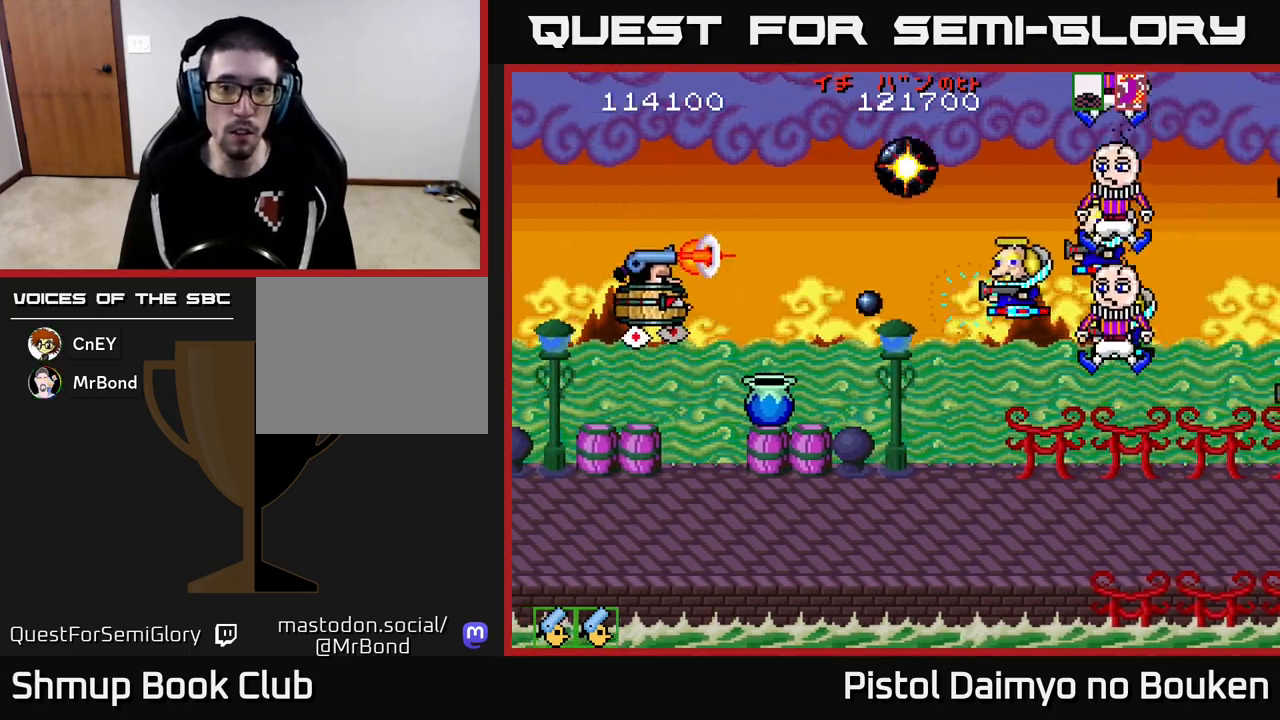
{"buttons": ["DPAD_DOWN"], "left_stick": "center", "events": [[50, "A", "down"], [100, "DPAD_UP", "up"], [133, "A", "up"], [133, "DPAD_LEFT", "up"], [150, "DPAD_DOWN", "down"], [217, "A", "down"], [300, "A", "up"], [317, "DPAD_DOWN", "up"], [350, "DPAD_LEFT", "down"], [367, "DPAD_UP", "down"], [383, "A", "down"], [433, "DPAD_UP", "up"], [450, "DPAD_LEFT", "up"], [467, "DPAD_DOWN", "down"], [483, "A", "up"]]}
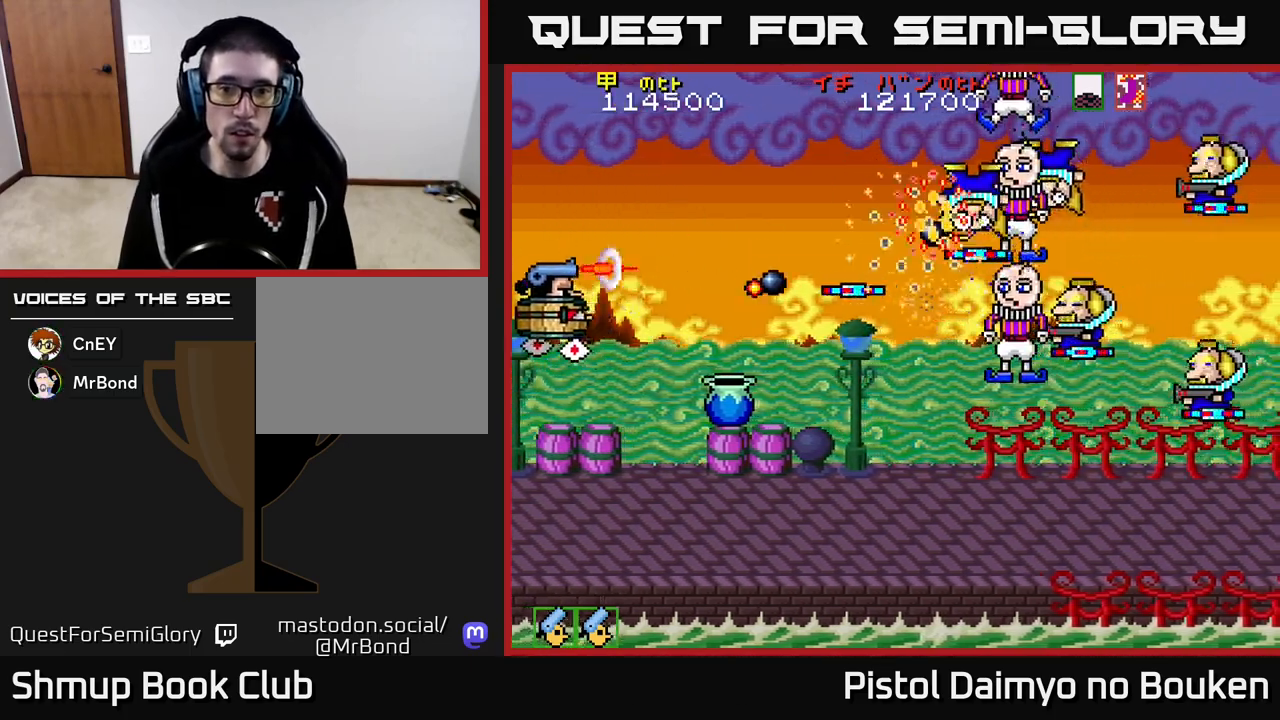
{"buttons": ["DPAD_DOWN", "DPAD_RIGHT"], "left_stick": "center", "events": [[50, "A", "down"], [100, "DPAD_RIGHT", "down"], [117, "A", "up"], [217, "A", "down"], [300, "A", "up"], [383, "A", "down"], [467, "A", "up"]]}
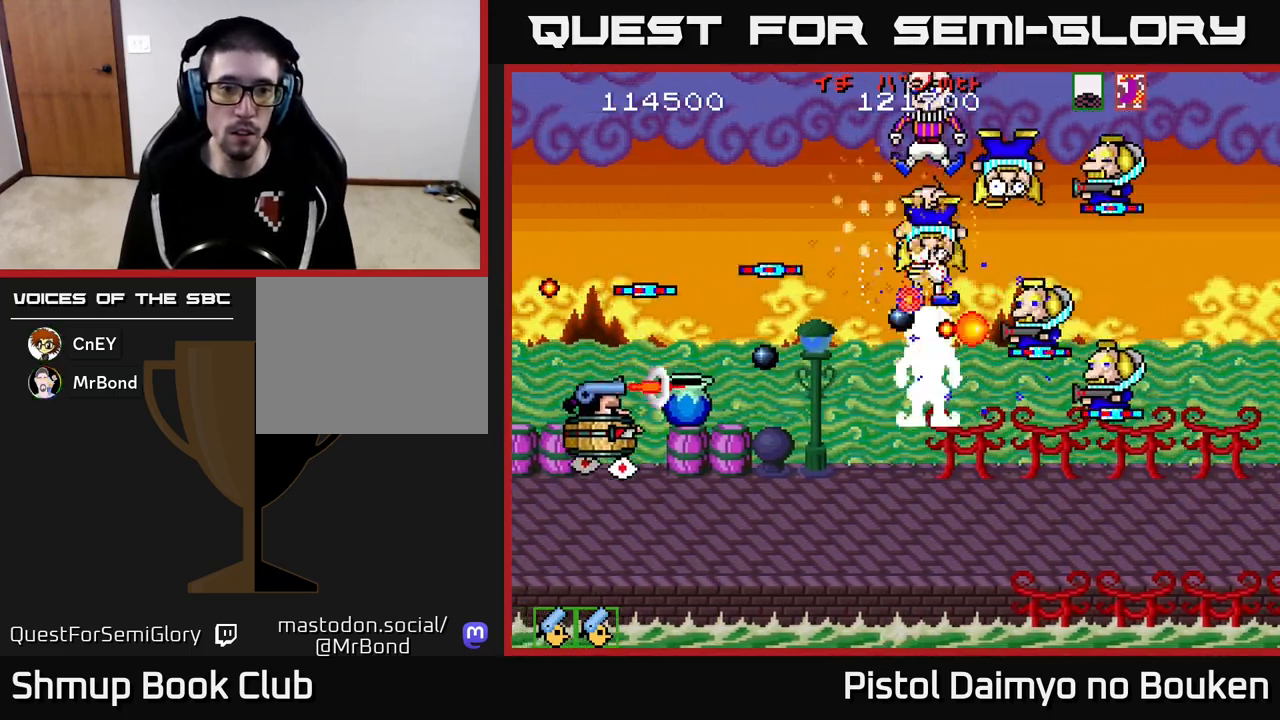
{"buttons": ["DPAD_DOWN"], "left_stick": "center"}
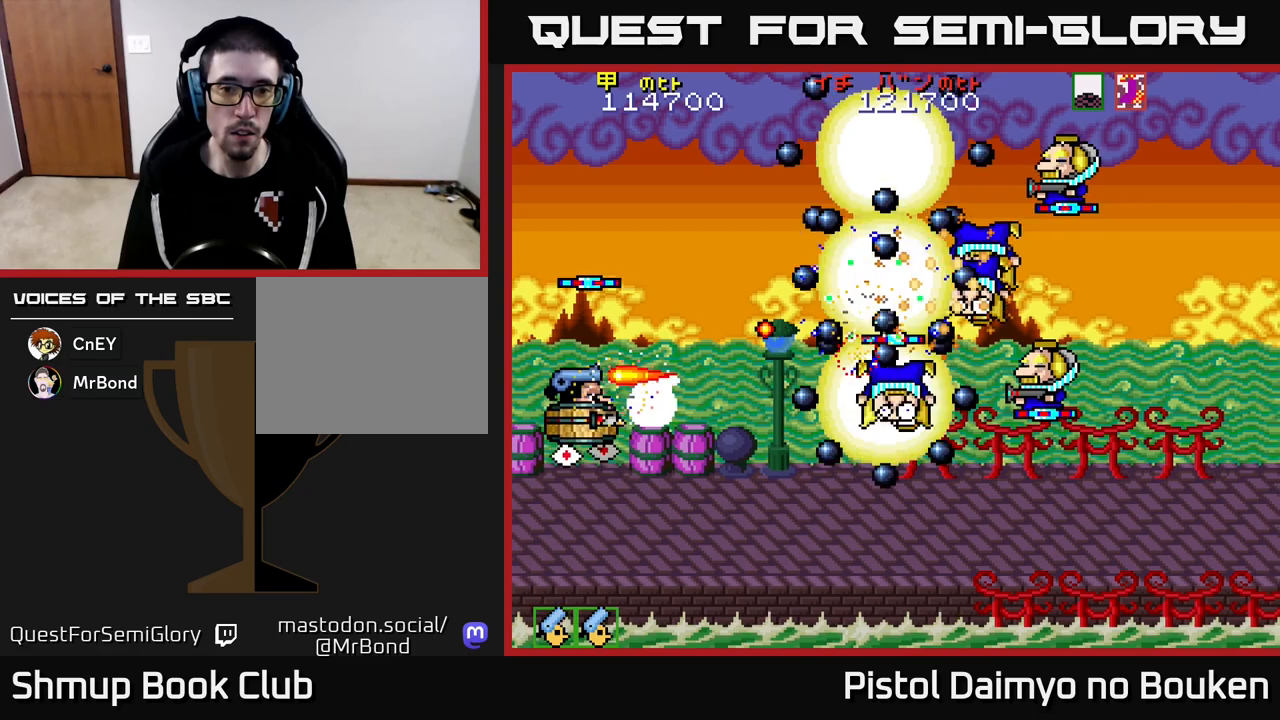
{"buttons": ["DPAD_DOWN"], "left_stick": "center"}